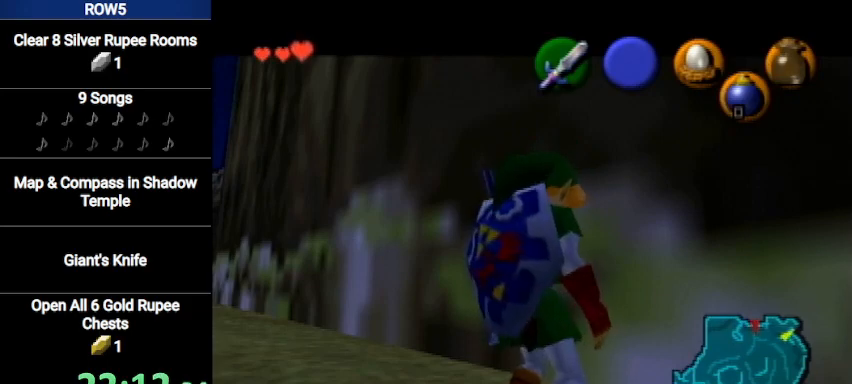
Gameplay with a controller (Nintendo layout); each line is a JSON object with the inputs held at the frame after it. "events" lists button and stick changes between this image and that frame as [ms after this image, input, new state], when the widget could be followed in between. Not read: L3 R3.
{"buttons": ["B"], "left_stick": "center", "right_stick": "center", "events": [[434, "B", "down"]]}
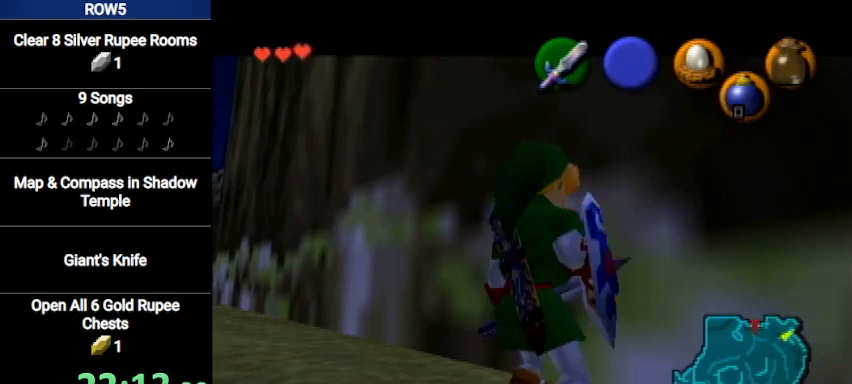
{"buttons": ["X", "R1"], "left_stick": "center", "right_stick": "center", "events": [[67, "B", "up"], [367, "X", "down"], [501, "R1", "down"]]}
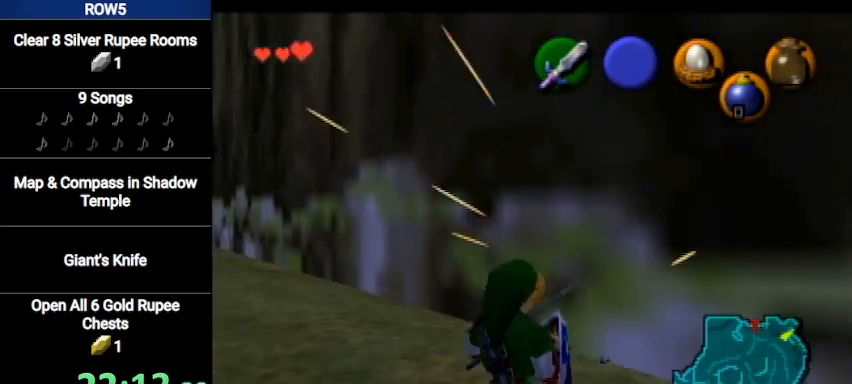
{"buttons": ["L1"], "left_stick": "center", "right_stick": "center", "events": [[67, "X", "up"], [267, "L1", "down"], [267, "R1", "up"]]}
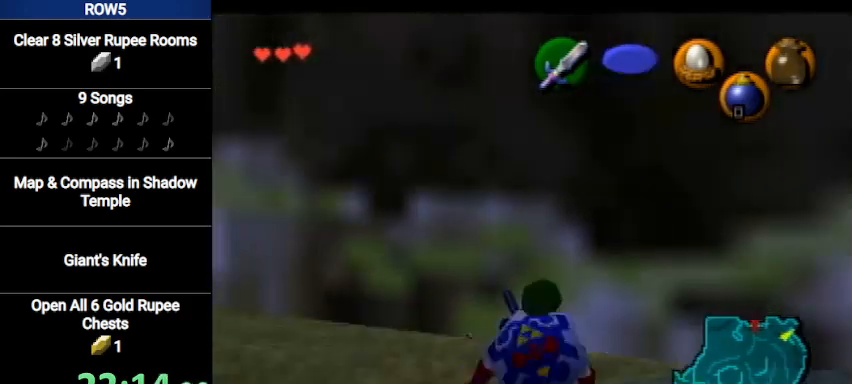
{"buttons": ["L1"], "left_stick": "center", "right_stick": "center", "events": [[100, "left_stick", "right"], [167, "A", "down"], [267, "A", "up"], [301, "left_stick", "center"]]}
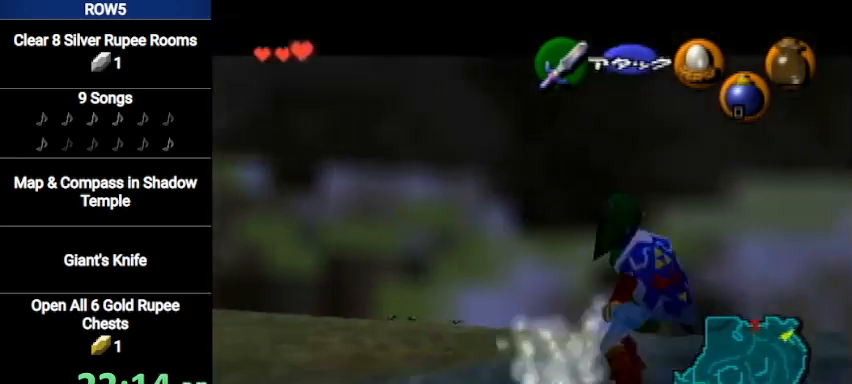
{"buttons": [], "left_stick": "up", "right_stick": "center", "events": [[167, "B", "down"], [300, "B", "up"], [434, "L1", "up"], [467, "left_stick", "up"]]}
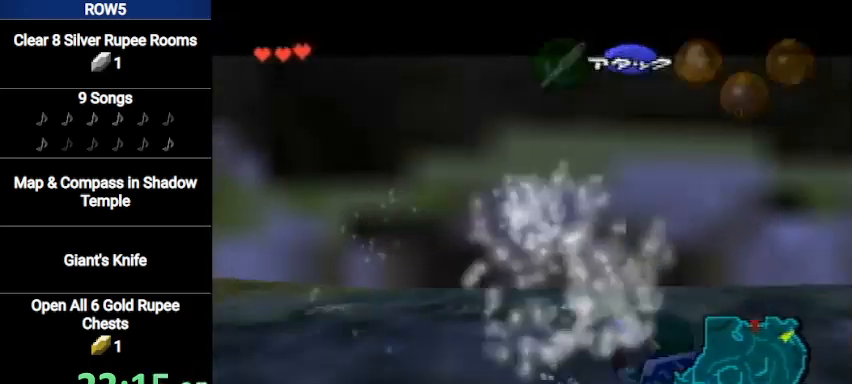
{"buttons": [], "left_stick": "up-left", "right_stick": "center", "events": [[167, "left_stick", "up-left"]]}
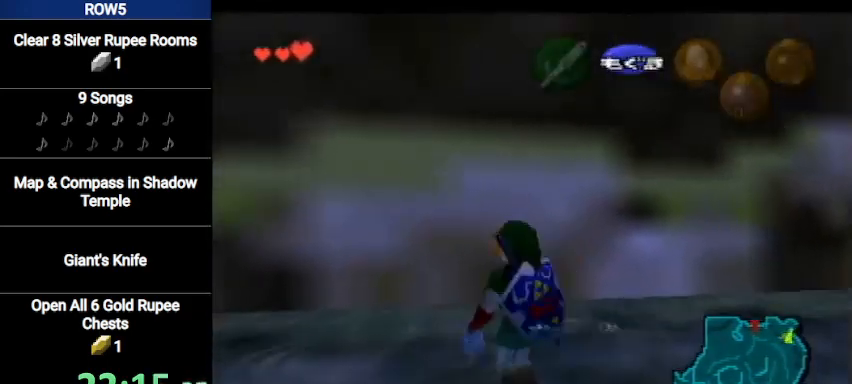
{"buttons": ["X", "L1", "R1"], "left_stick": "up", "right_stick": "center", "events": [[100, "L1", "down"], [133, "left_stick", "center"], [167, "R1", "down"], [233, "left_stick", "up"], [434, "X", "down"]]}
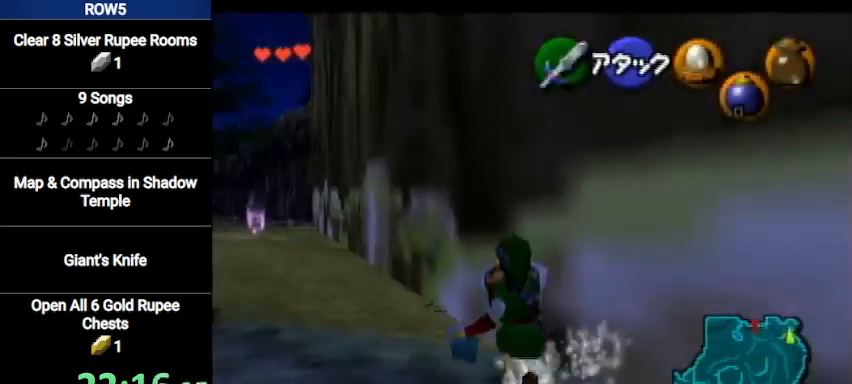
{"buttons": ["X", "L1"], "left_stick": "up", "right_stick": "center", "events": [[501, "R1", "up"]]}
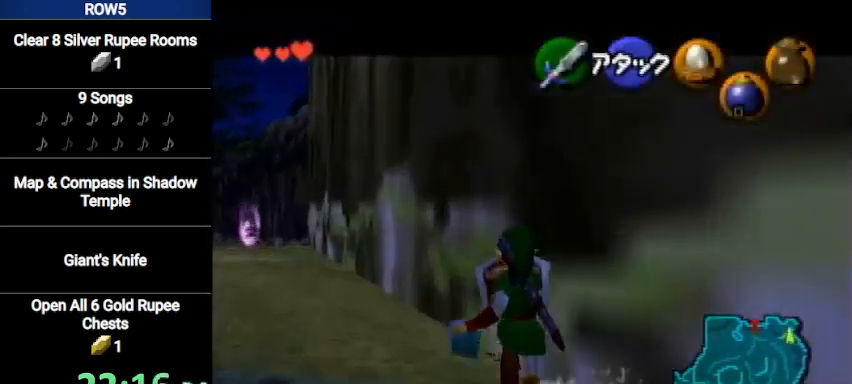
{"buttons": [], "left_stick": "center", "right_stick": "center", "events": [[33, "left_stick", "center"], [233, "X", "up"], [333, "L1", "up"]]}
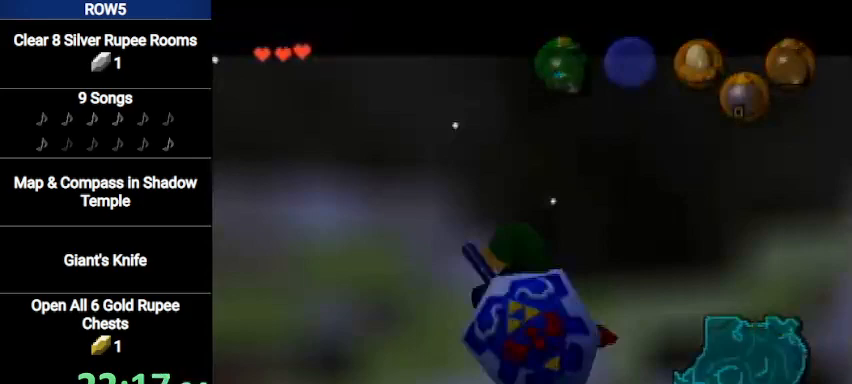
{"buttons": [], "left_stick": "center", "right_stick": "center", "events": []}
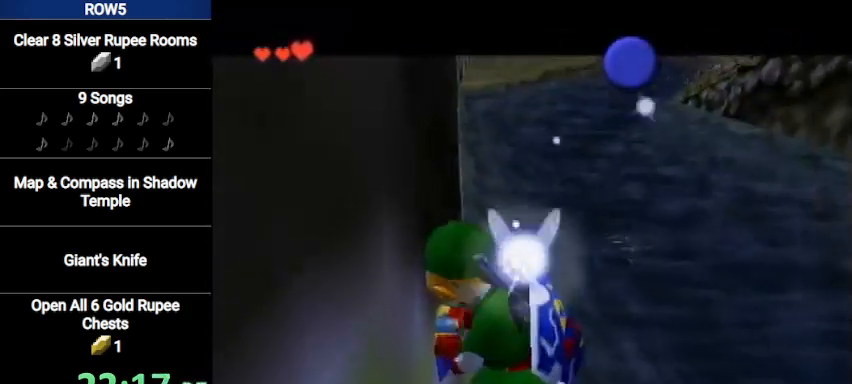
{"buttons": [], "left_stick": "center", "right_stick": "center", "events": []}
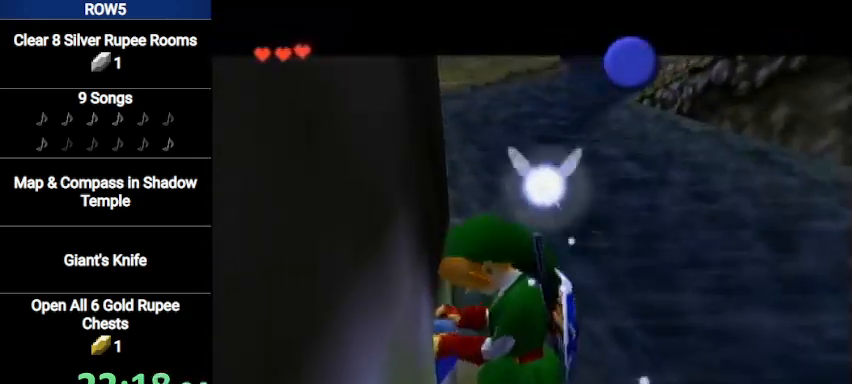
{"buttons": [], "left_stick": "down", "right_stick": "center", "events": [[134, "left_stick", "down"]]}
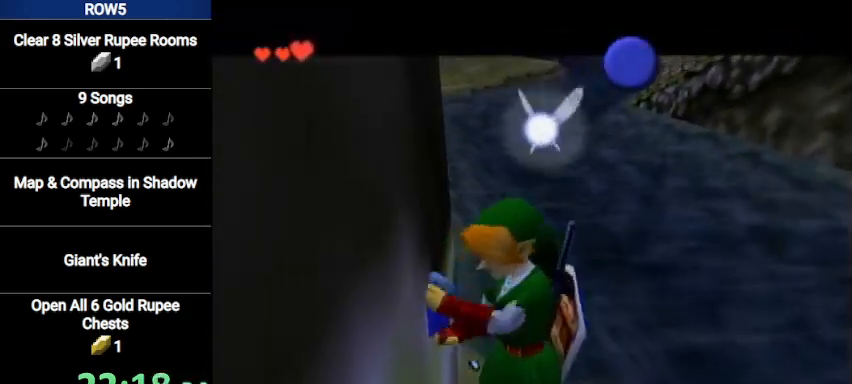
{"buttons": [], "left_stick": "down-right", "right_stick": "center", "events": [[67, "left_stick", "down-right"]]}
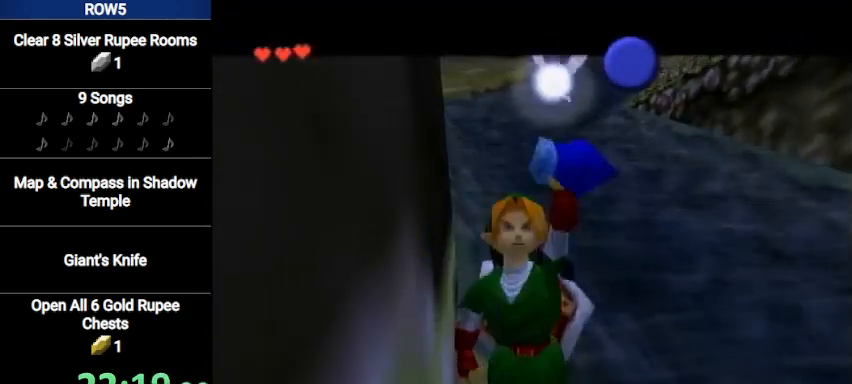
{"buttons": [], "left_stick": "down-right", "right_stick": "center", "events": []}
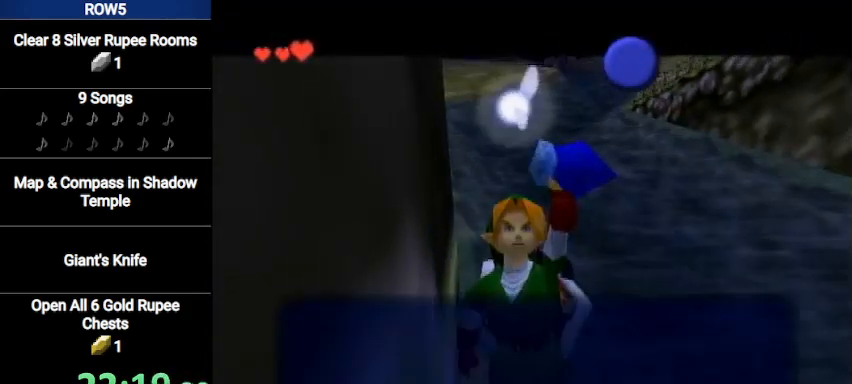
{"buttons": [], "left_stick": "down-right", "right_stick": "center", "events": [[100, "B", "down"], [167, "B", "up"], [300, "A", "down"], [434, "A", "up"]]}
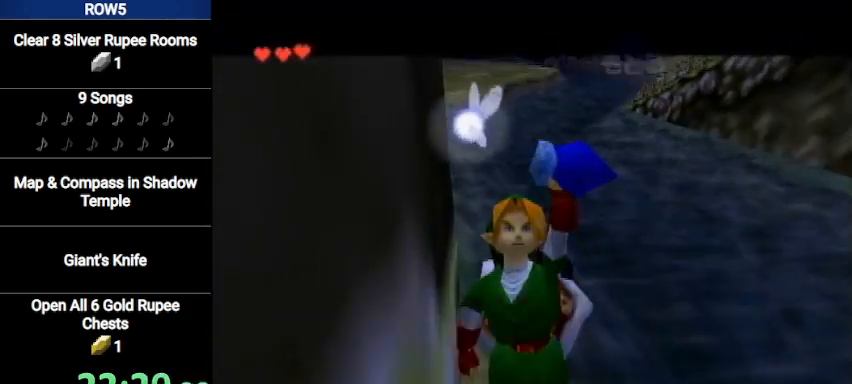
{"buttons": [], "left_stick": "up", "right_stick": "center", "events": [[234, "A", "down"], [267, "L1", "down"], [401, "A", "up"], [401, "left_stick", "up"], [501, "L1", "up"]]}
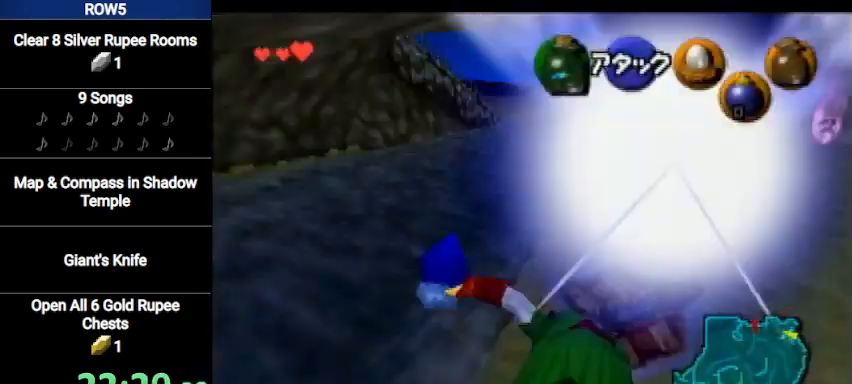
{"buttons": [], "left_stick": "up-right", "right_stick": "center", "events": [[500, "left_stick", "up-right"]]}
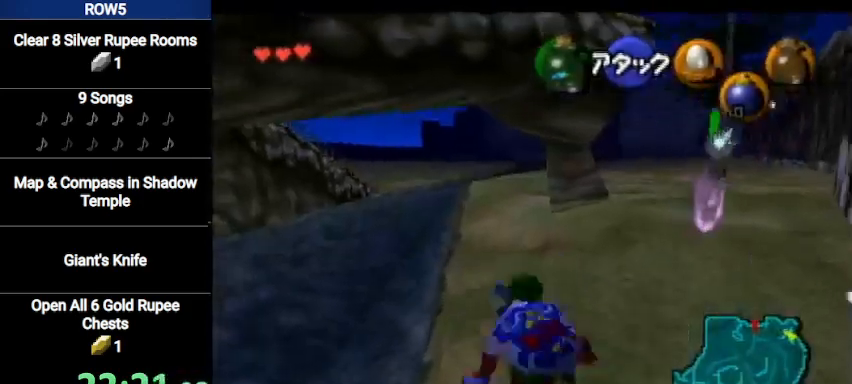
{"buttons": [], "left_stick": "up", "right_stick": "center", "events": [[401, "left_stick", "up"]]}
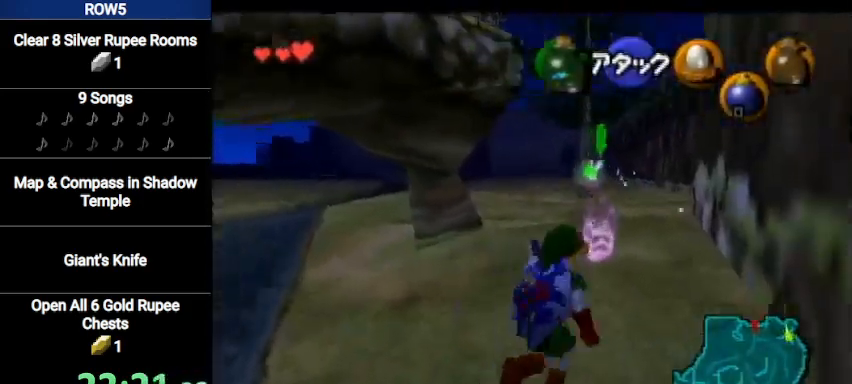
{"buttons": [], "left_stick": "center", "right_stick": "center", "events": [[67, "A", "down"], [133, "A", "up"], [233, "A", "down"], [300, "A", "up"], [367, "left_stick", "center"]]}
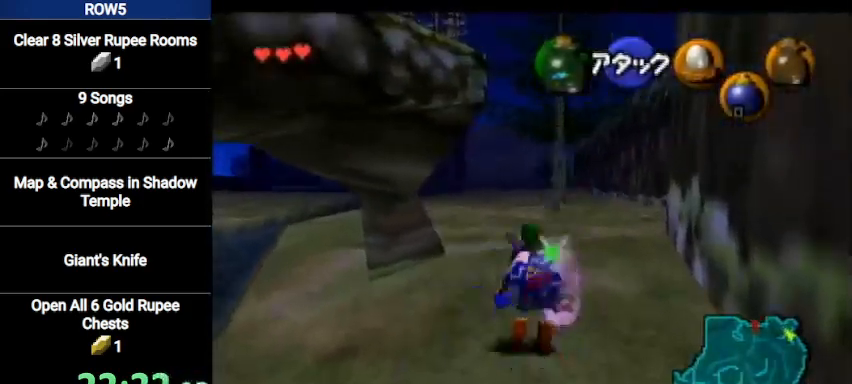
{"buttons": [], "left_stick": "center", "right_stick": "center", "events": [[301, "B", "down"], [334, "A", "down"], [334, "B", "up"], [367, "A", "up"], [401, "A", "down"], [401, "B", "down"], [467, "B", "up"], [501, "A", "up"]]}
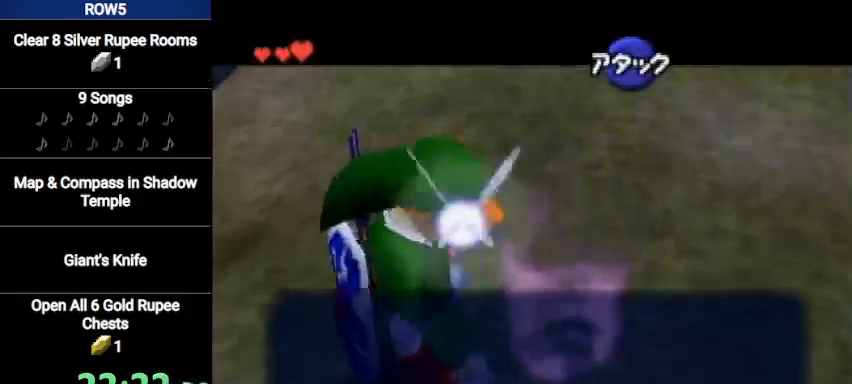
{"buttons": [], "left_stick": "center", "right_stick": "center", "events": [[67, "A", "down"], [67, "B", "down"], [100, "A", "up"], [100, "B", "up"], [167, "B", "down"], [200, "A", "down"], [233, "A", "up"], [233, "B", "up"], [334, "A", "down"], [334, "B", "down"], [367, "A", "up"], [367, "B", "up"], [434, "A", "down"], [434, "B", "down"], [500, "A", "up"], [500, "B", "up"]]}
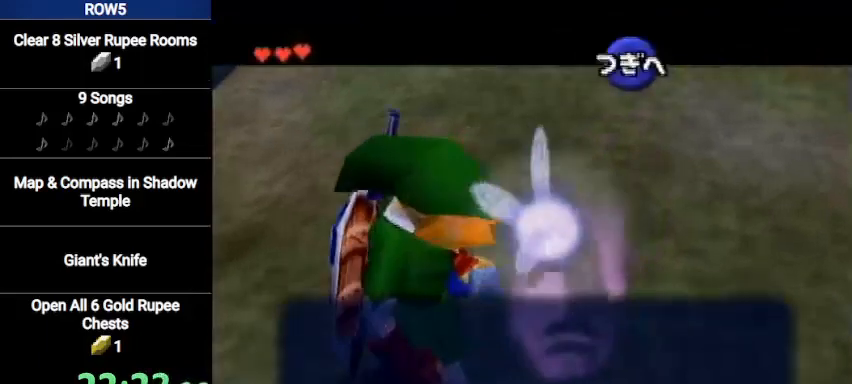
{"buttons": [], "left_stick": "up", "right_stick": "center", "events": [[334, "B", "down"], [367, "B", "up"], [467, "left_stick", "up"]]}
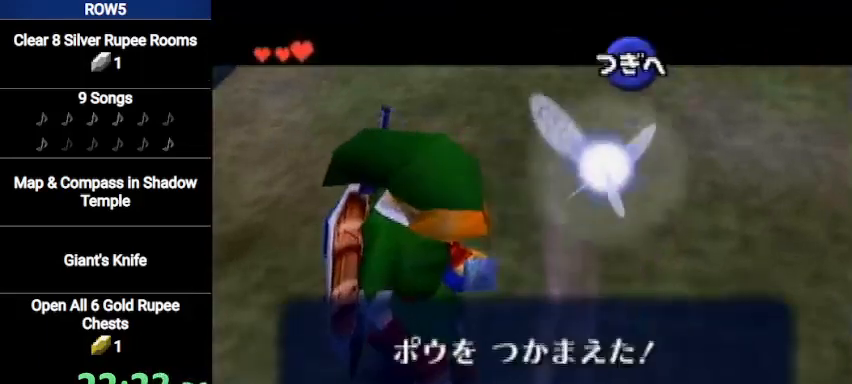
{"buttons": [], "left_stick": "up-right", "right_stick": "center", "events": [[33, "B", "down"], [133, "B", "up"], [467, "left_stick", "up-right"]]}
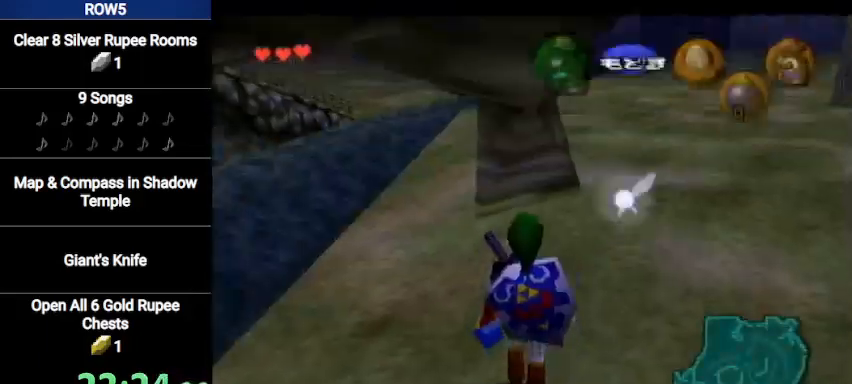
{"buttons": [], "left_stick": "up", "right_stick": "center", "events": [[234, "A", "down"], [334, "L1", "down"], [367, "left_stick", "up"], [434, "A", "up"], [501, "L1", "up"]]}
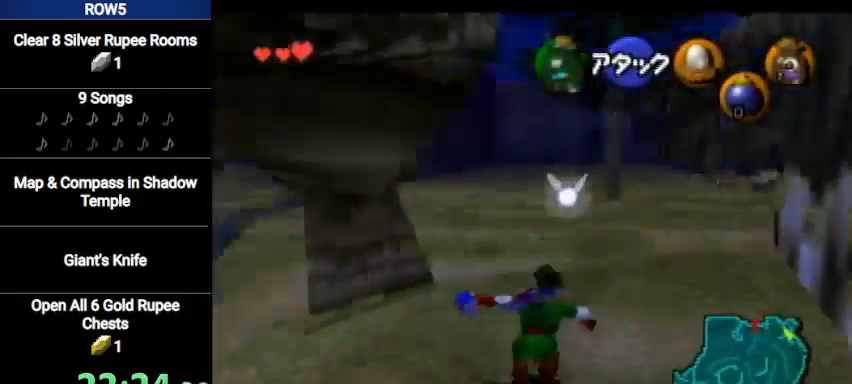
{"buttons": [], "left_stick": "up", "right_stick": "center", "events": []}
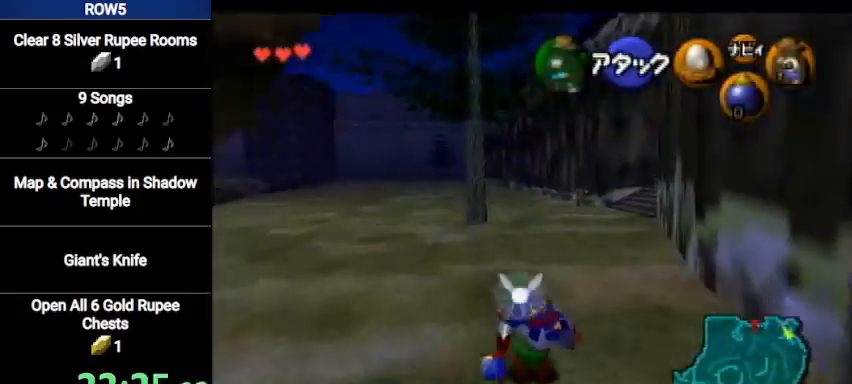
{"buttons": [], "left_stick": "up", "right_stick": "center", "events": [[67, "A", "down"], [334, "A", "up"]]}
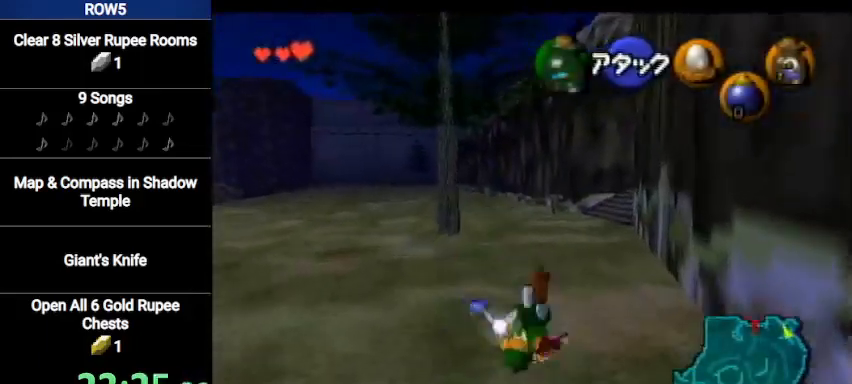
{"buttons": ["A"], "left_stick": "up", "right_stick": "center", "events": [[367, "A", "down"]]}
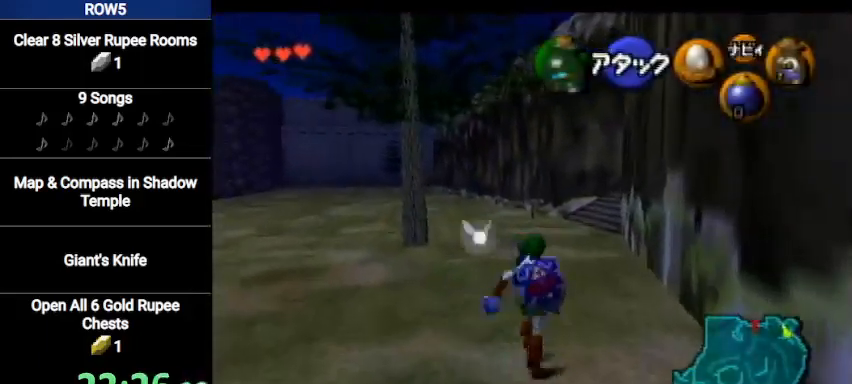
{"buttons": [], "left_stick": "up", "right_stick": "center", "events": [[167, "A", "up"]]}
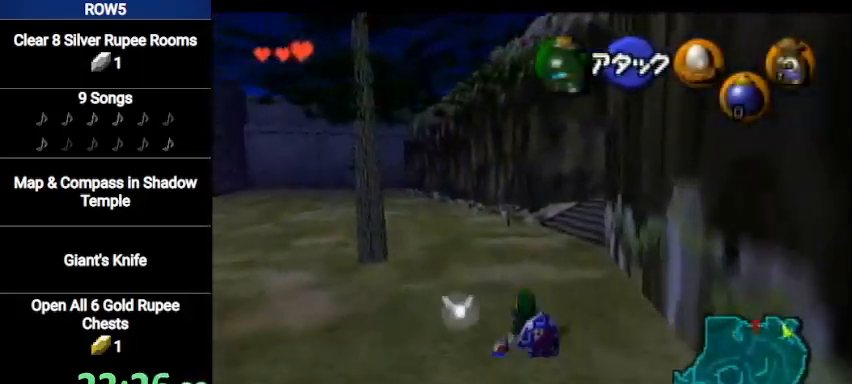
{"buttons": [], "left_stick": "up", "right_stick": "center", "events": [[300, "B", "down"], [434, "B", "up"]]}
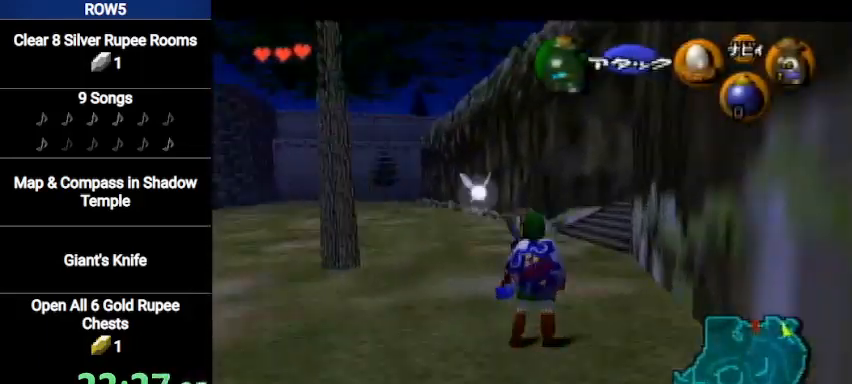
{"buttons": [], "left_stick": "center", "right_stick": "center", "events": [[167, "left_stick", "center"]]}